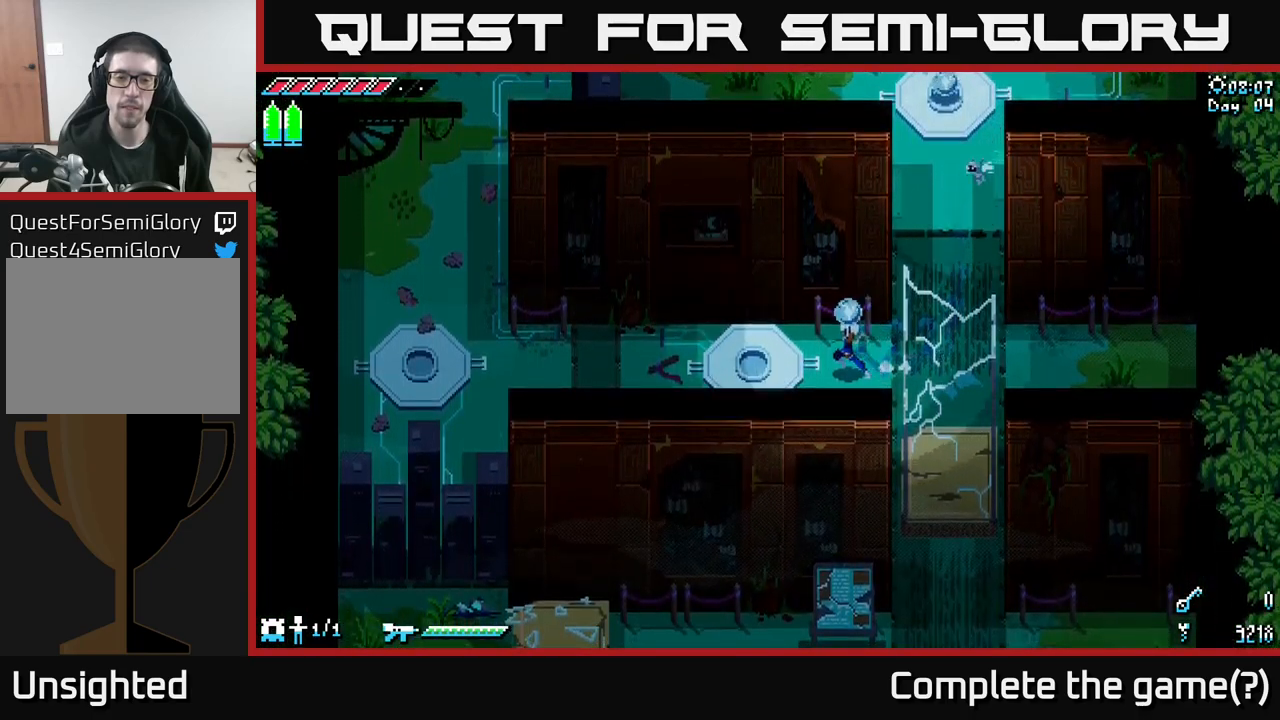
Gameplay with a controller (Xbox layout); each line is a JSON object with the inputs held at the frame after it. "events" lists button and stick changes between this image and that frame as [ms after this image, input, new state], when the widget could be followed in between.
{"buttons": ["X"], "left_stick": "left", "right_stick": "center", "events": []}
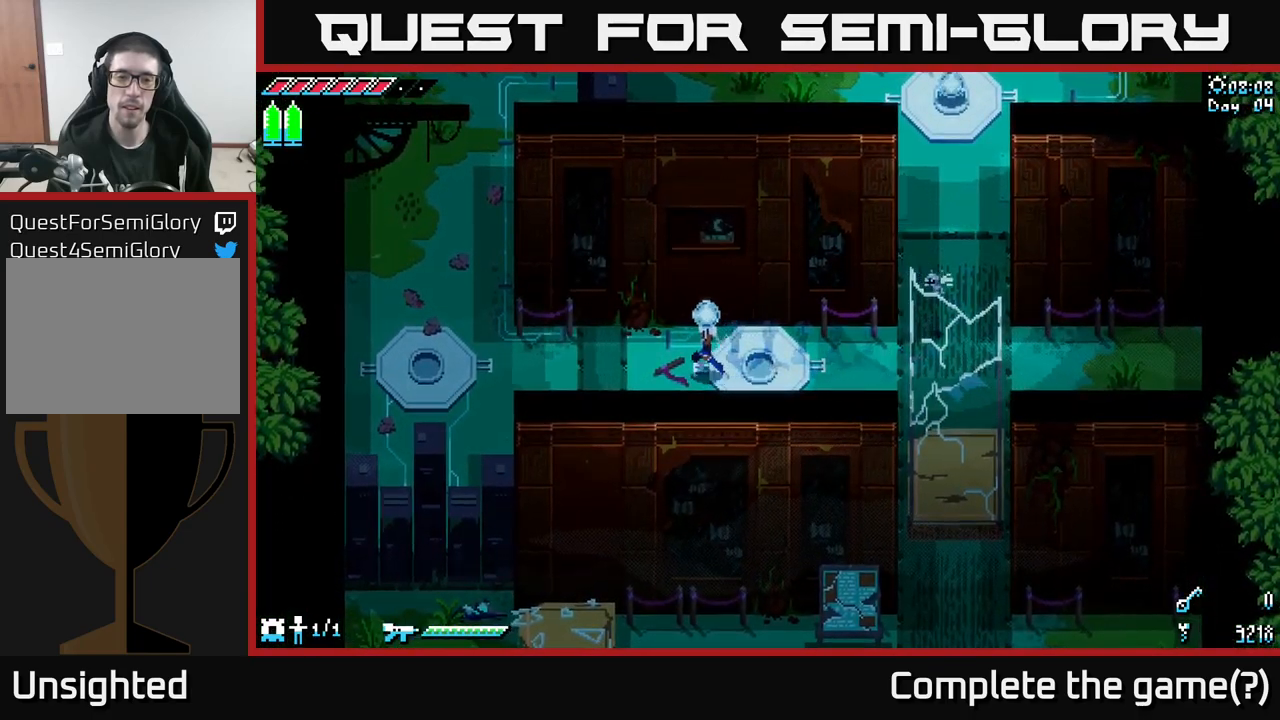
{"buttons": ["X"], "left_stick": "right", "right_stick": "center", "events": [[84, "R2", "down"], [167, "R2", "up"], [167, "left_stick", "up"], [217, "left_stick", "right"], [234, "X", "up"], [450, "X", "down"]]}
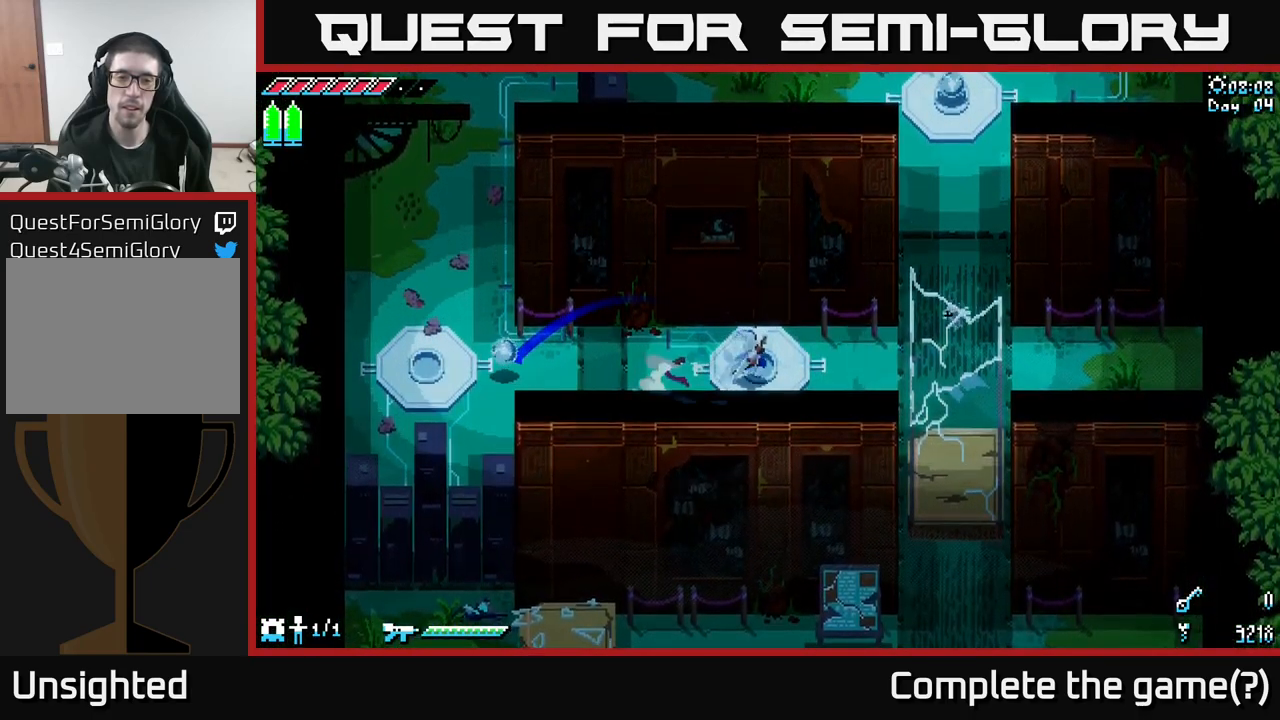
{"buttons": ["X"], "left_stick": "up-right", "right_stick": "center", "events": [[434, "left_stick", "up-right"]]}
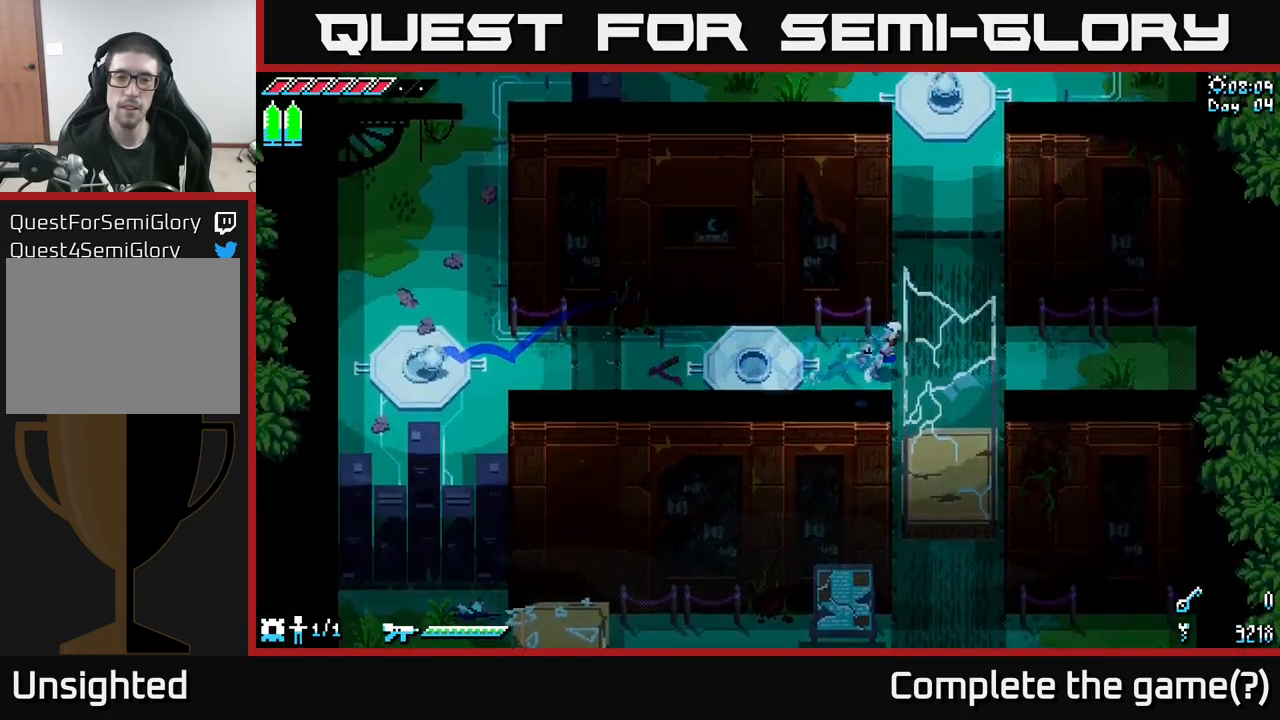
{"buttons": ["X"], "left_stick": "up-right", "right_stick": "center", "events": [[200, "left_stick", "up"], [434, "left_stick", "up-right"]]}
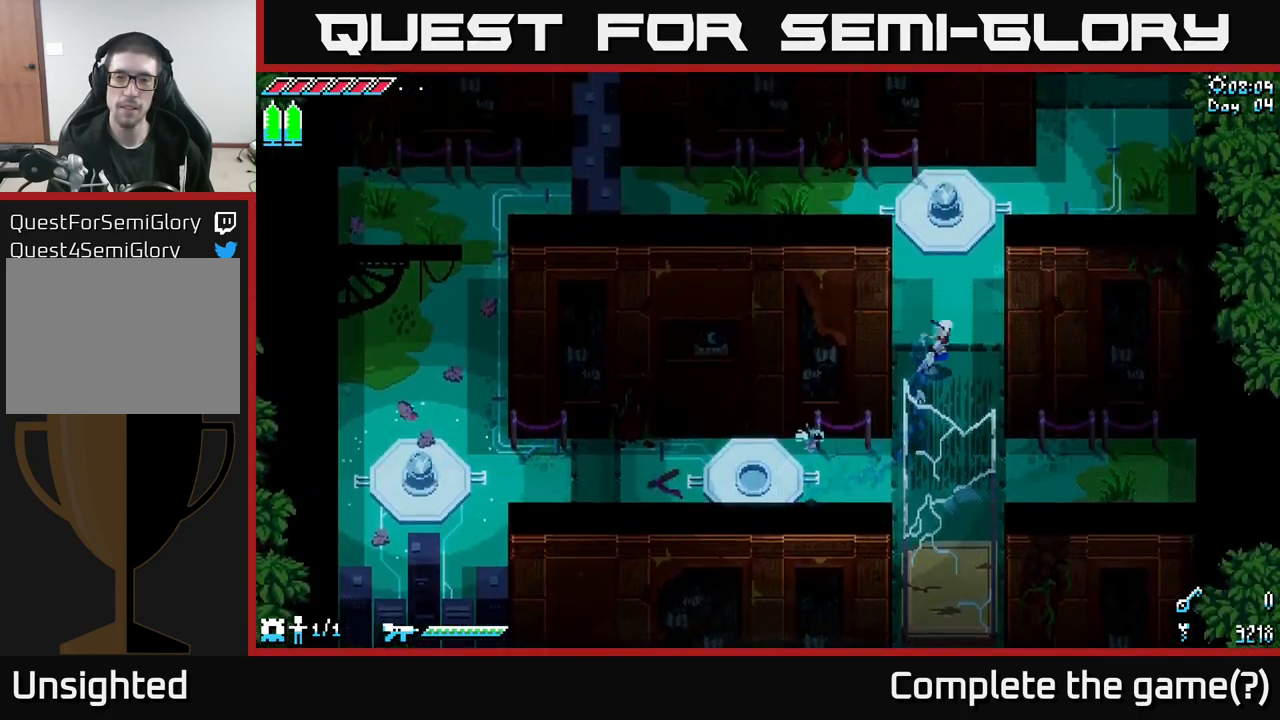
{"buttons": [], "left_stick": "up", "right_stick": "center", "events": [[117, "left_stick", "up"], [300, "X", "up"]]}
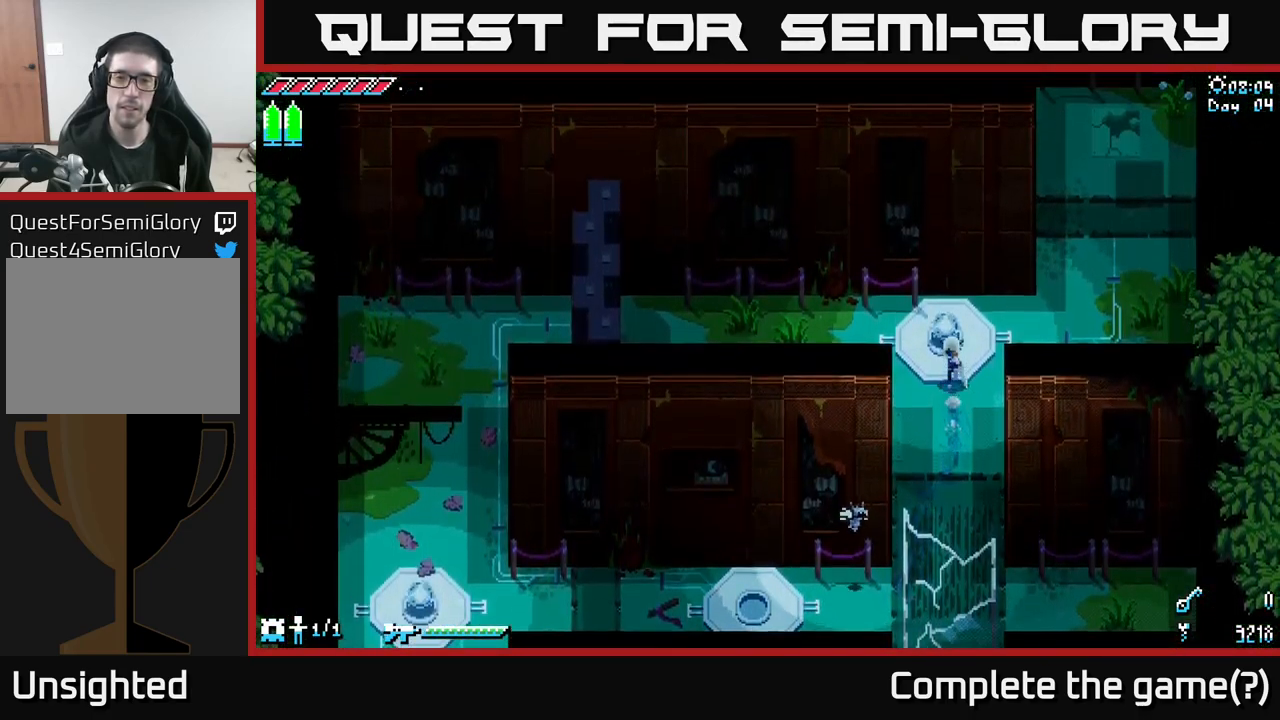
{"buttons": ["X"], "left_stick": "down", "right_stick": "center", "events": [[67, "Y", "down"], [184, "Y", "up"], [217, "left_stick", "down"], [350, "X", "down"]]}
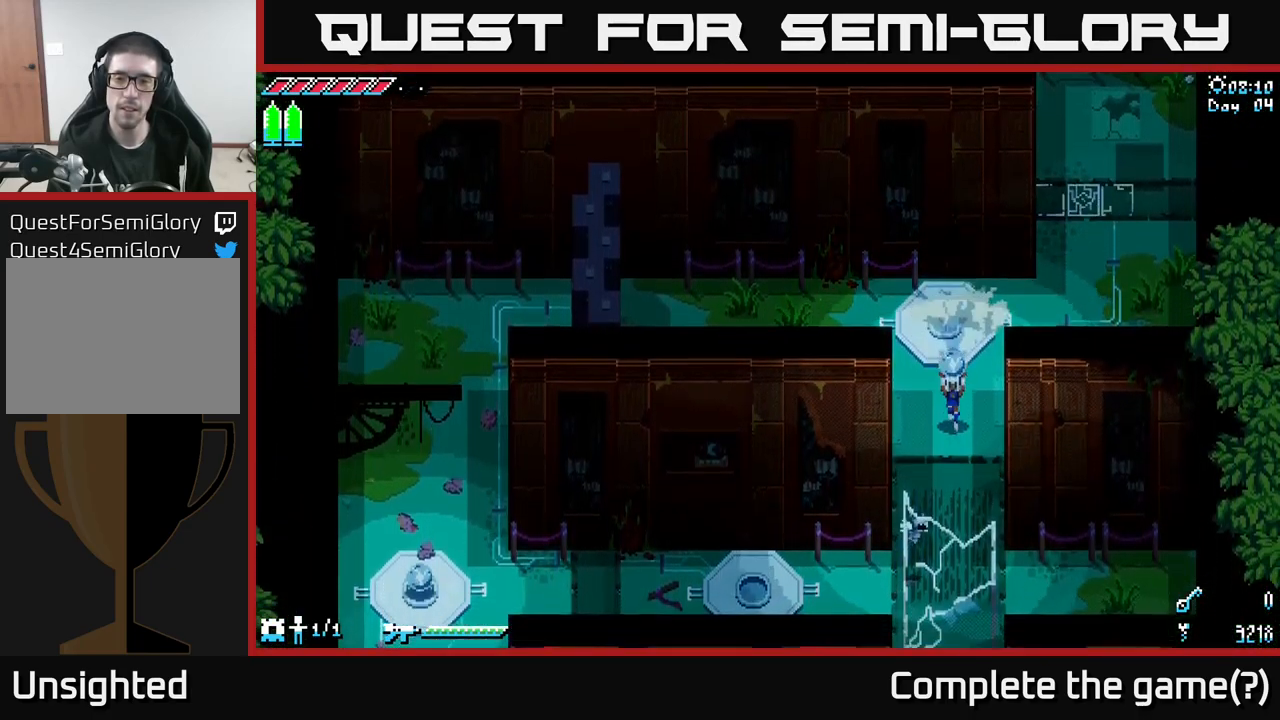
{"buttons": ["X"], "left_stick": "down-left", "right_stick": "center", "events": [[367, "left_stick", "down-left"]]}
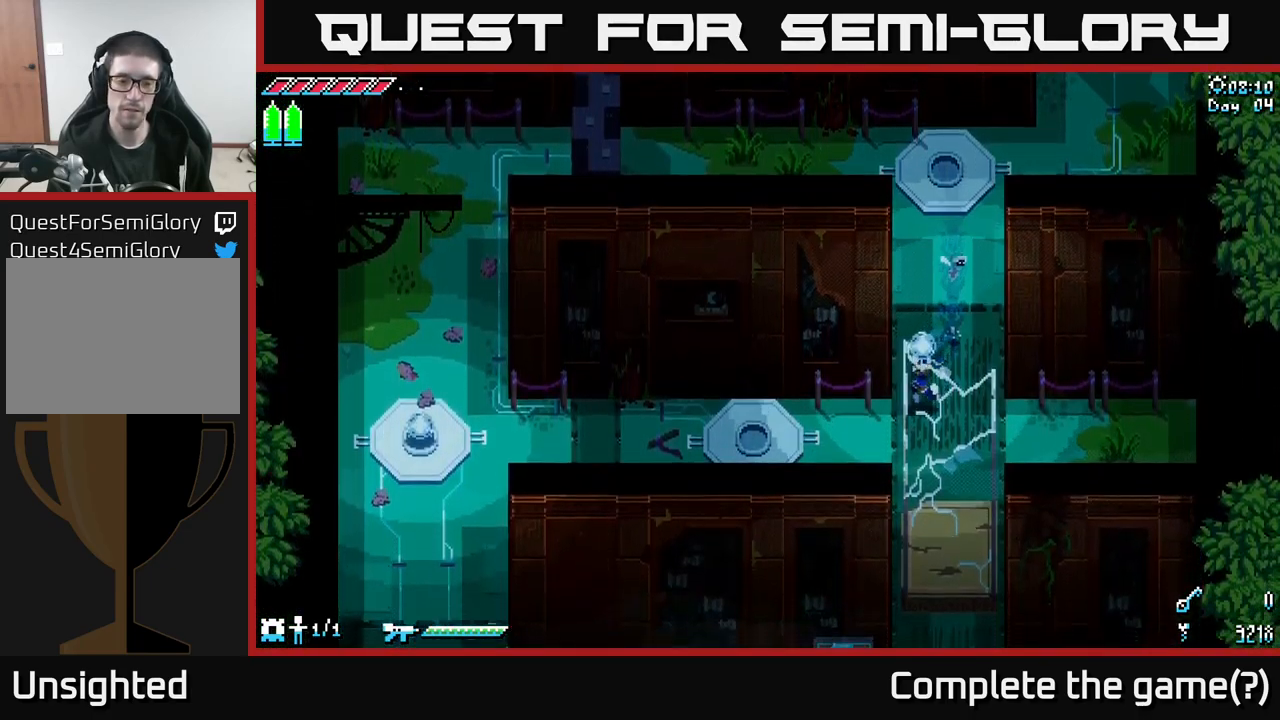
{"buttons": ["X"], "left_stick": "left", "right_stick": "center", "events": [[350, "left_stick", "left"]]}
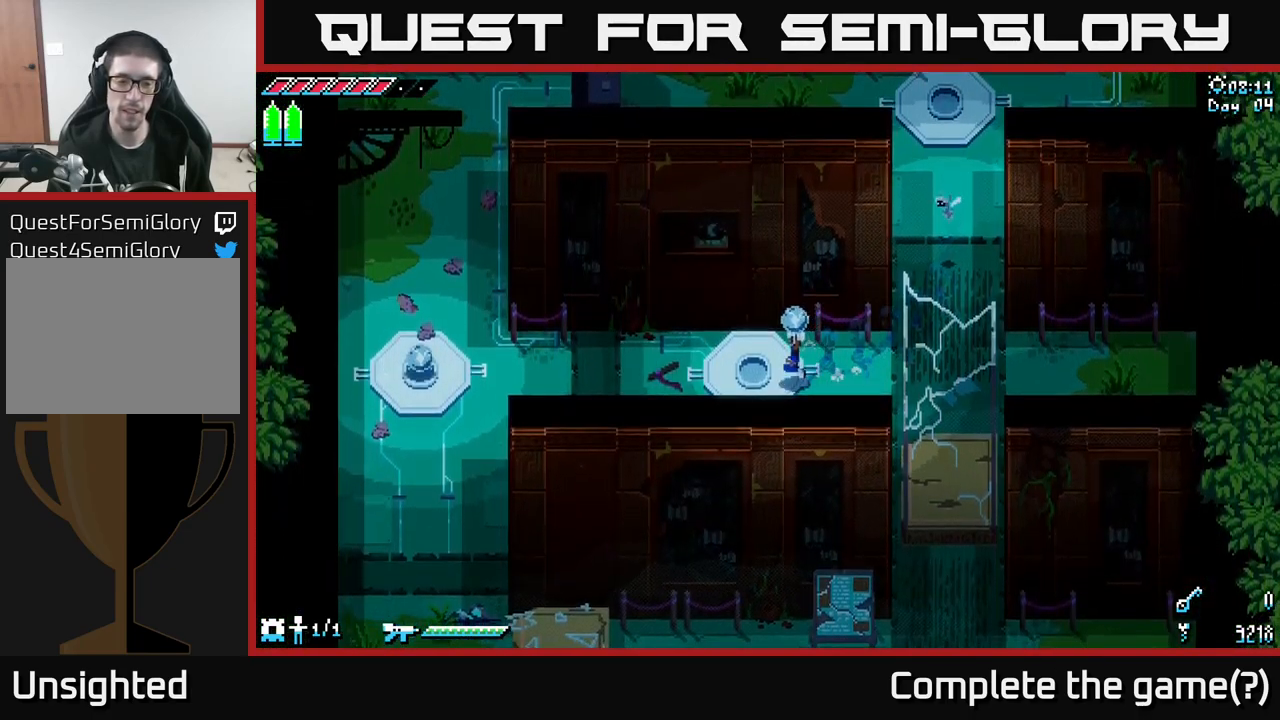
{"buttons": ["X"], "left_stick": "left", "right_stick": "center", "events": [[167, "left_stick", "down-left"], [334, "left_stick", "left"]]}
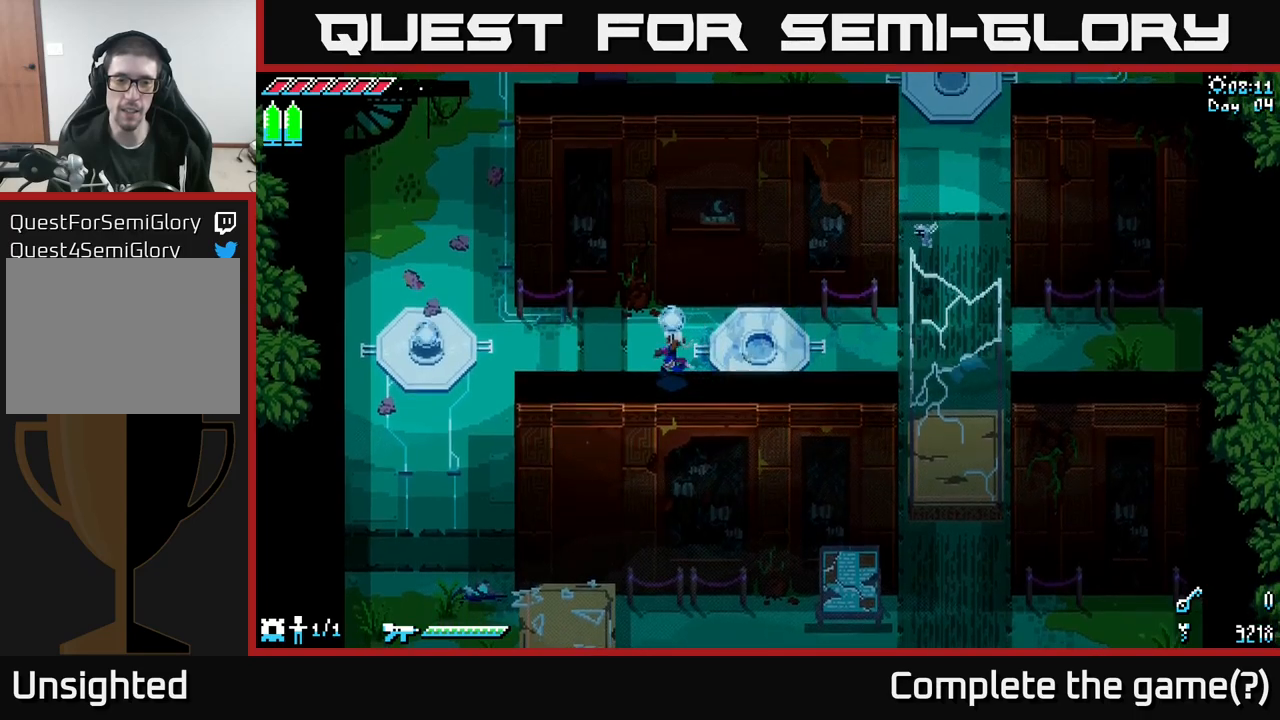
{"buttons": ["X"], "left_stick": "down-left", "right_stick": "center", "events": [[417, "left_stick", "down-left"]]}
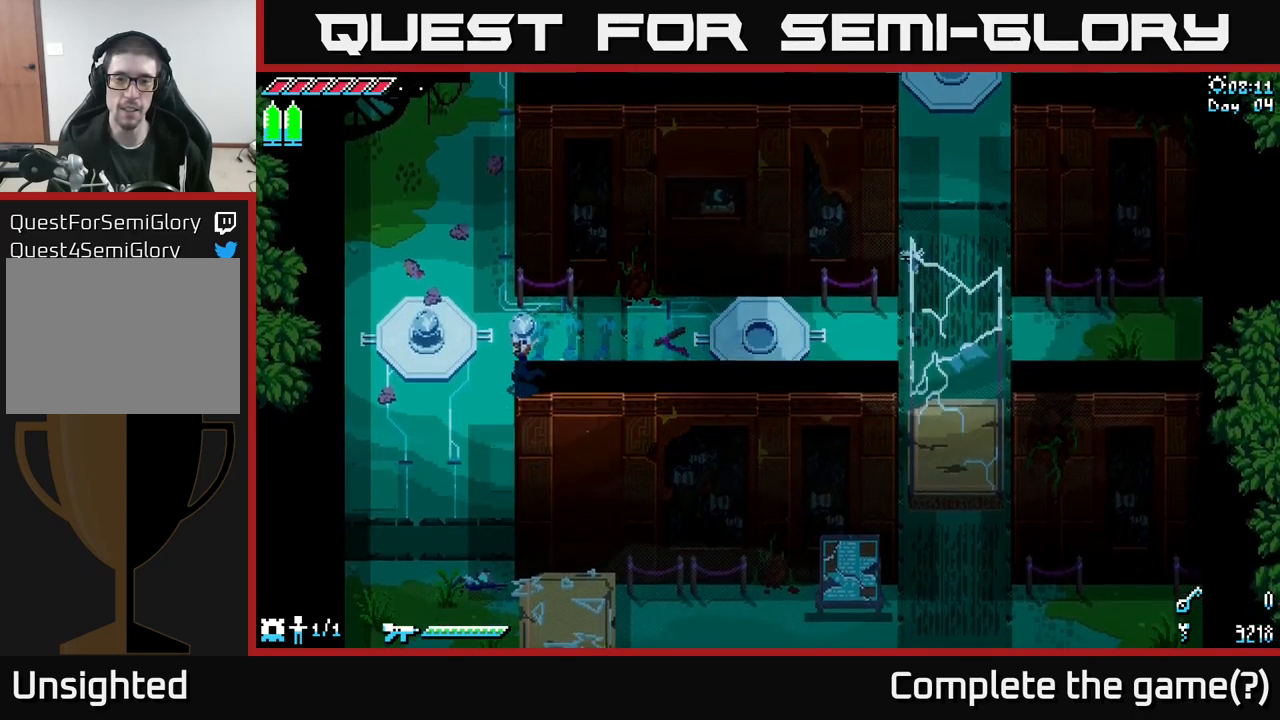
{"buttons": ["X"], "left_stick": "center", "right_stick": "center", "events": [[500, "left_stick", "center"]]}
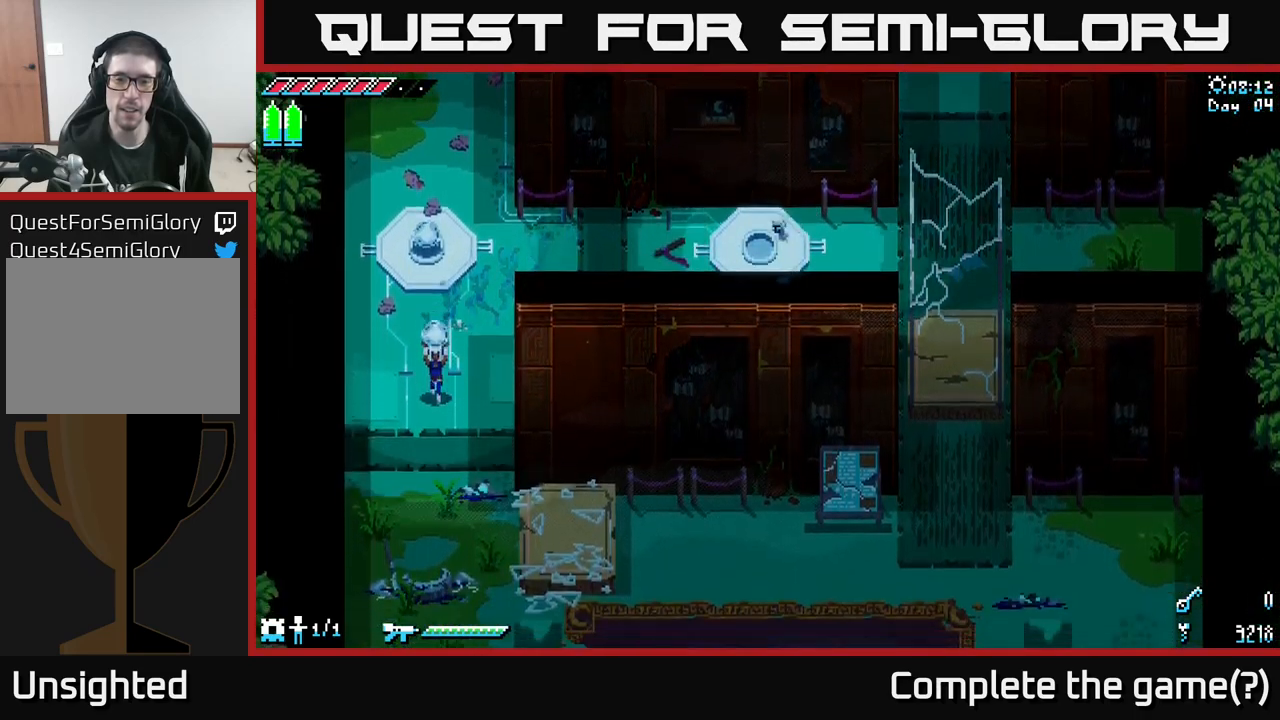
{"buttons": ["X"], "left_stick": "up-right", "right_stick": "center", "events": [[17, "left_stick", "up"], [250, "left_stick", "up-right"]]}
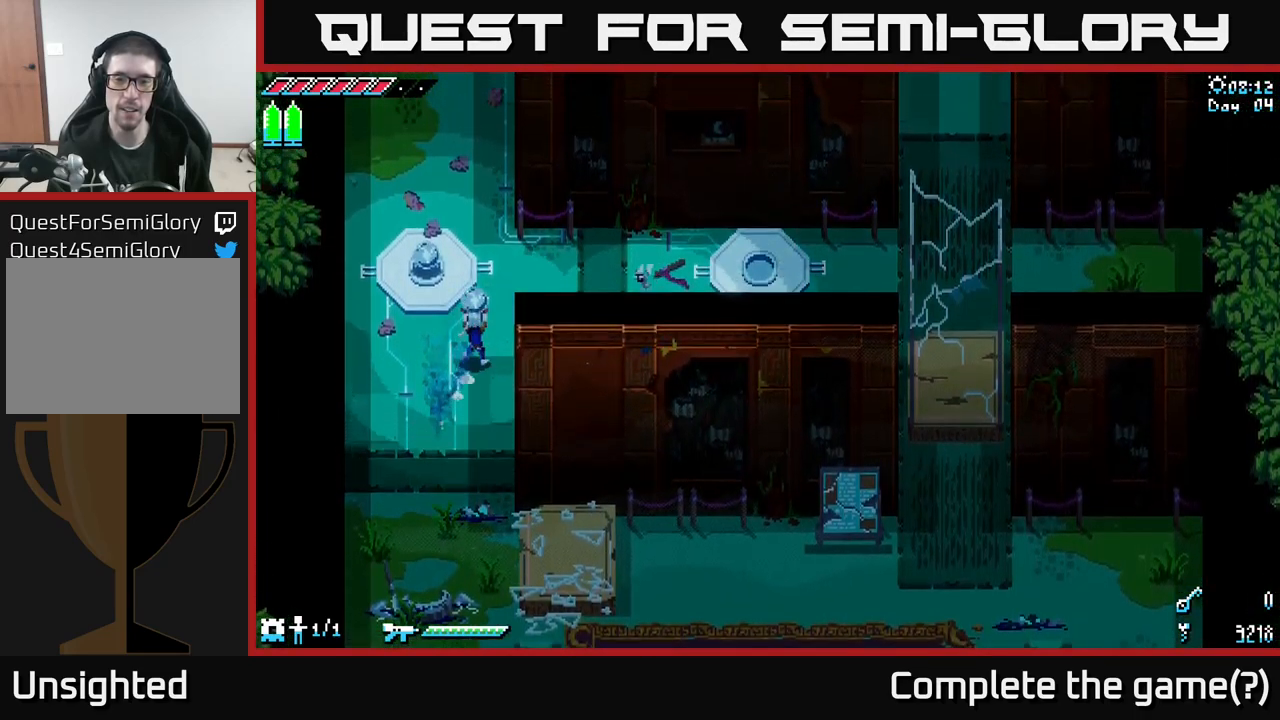
{"buttons": ["X"], "left_stick": "left", "right_stick": "center", "events": [[350, "left_stick", "left"]]}
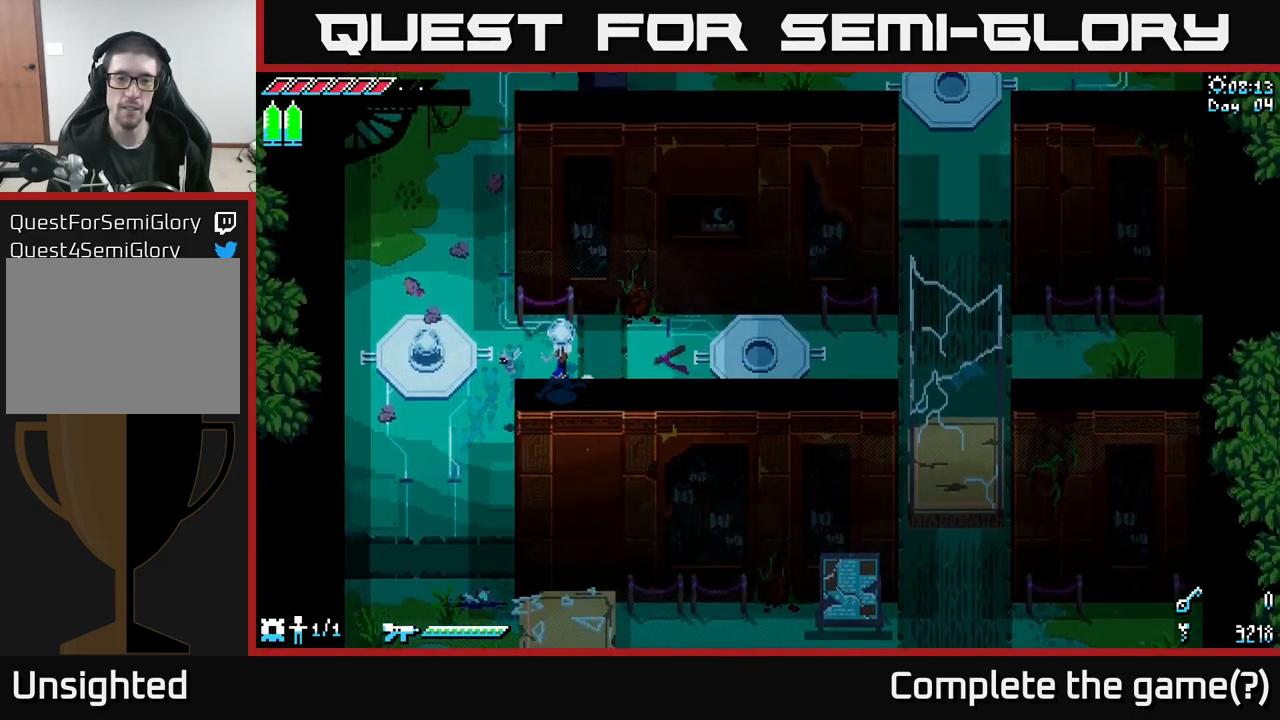
{"buttons": ["X"], "left_stick": "down", "right_stick": "center", "events": [[33, "left_stick", "down-left"], [450, "left_stick", "down"]]}
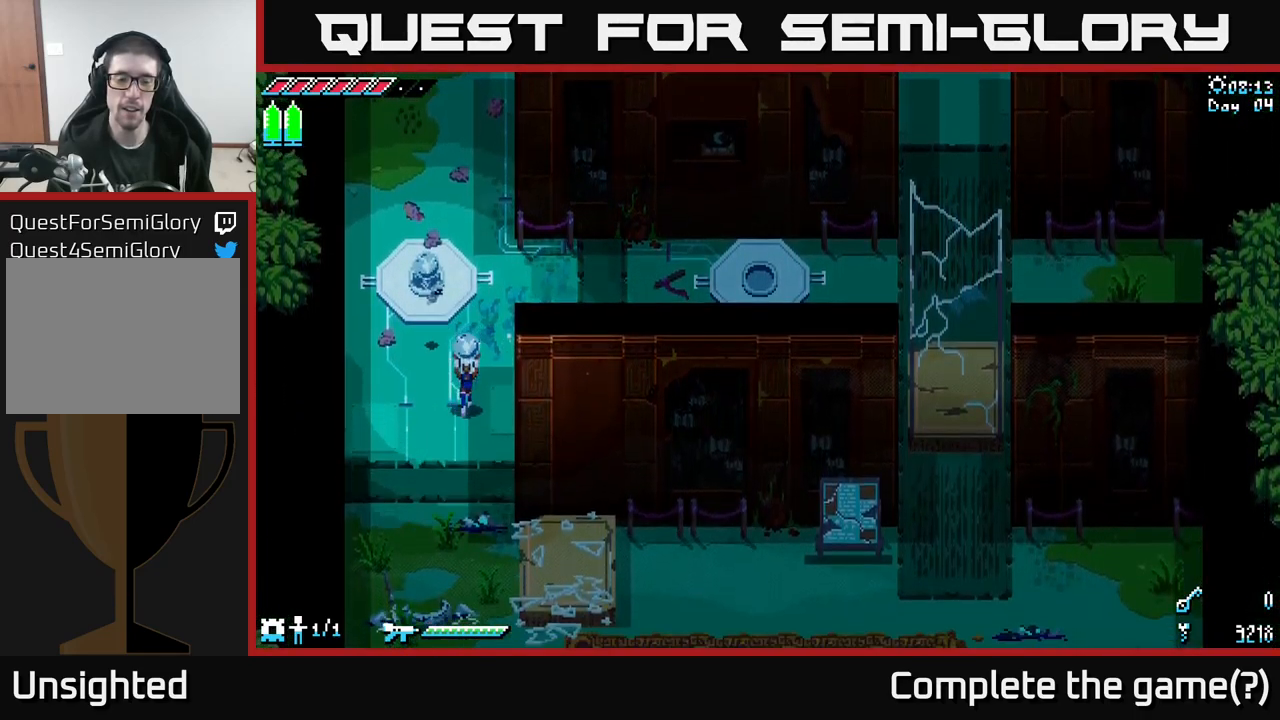
{"buttons": ["X"], "left_stick": "down", "right_stick": "center", "events": []}
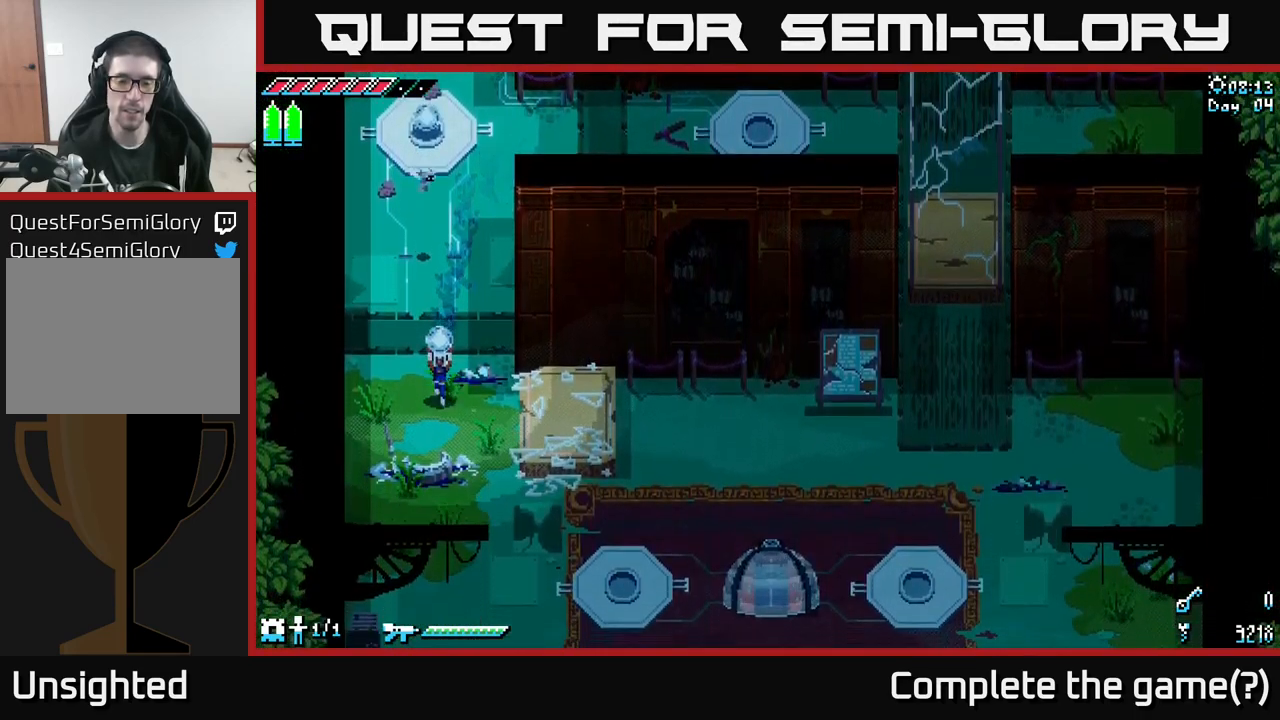
{"buttons": ["X"], "left_stick": "down-left", "right_stick": "center", "events": [[233, "left_stick", "down-left"]]}
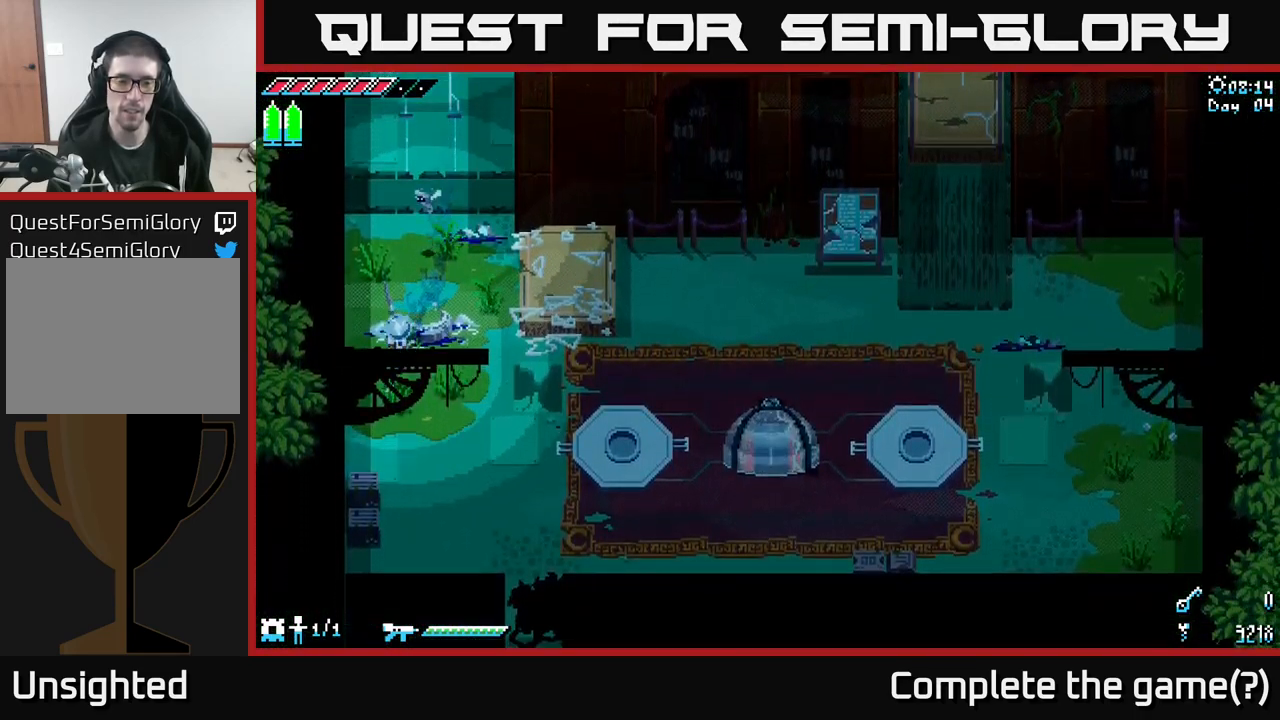
{"buttons": [], "left_stick": "up-left", "right_stick": "center", "events": [[183, "left_stick", "down-right"], [233, "left_stick", "right"], [333, "R2", "down"], [417, "R2", "up"], [483, "X", "up"], [483, "left_stick", "up-left"]]}
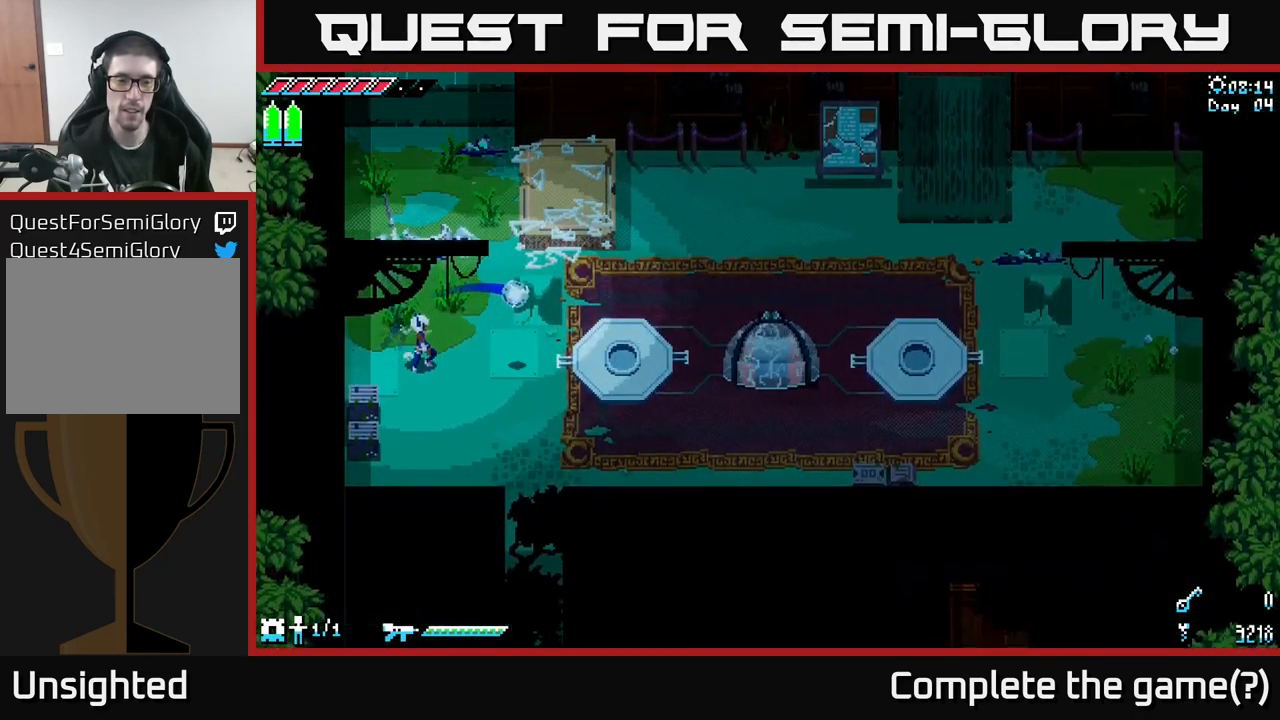
{"buttons": ["X"], "left_stick": "right", "right_stick": "center", "events": [[117, "left_stick", "up-right"], [183, "X", "down"], [217, "left_stick", "right"]]}
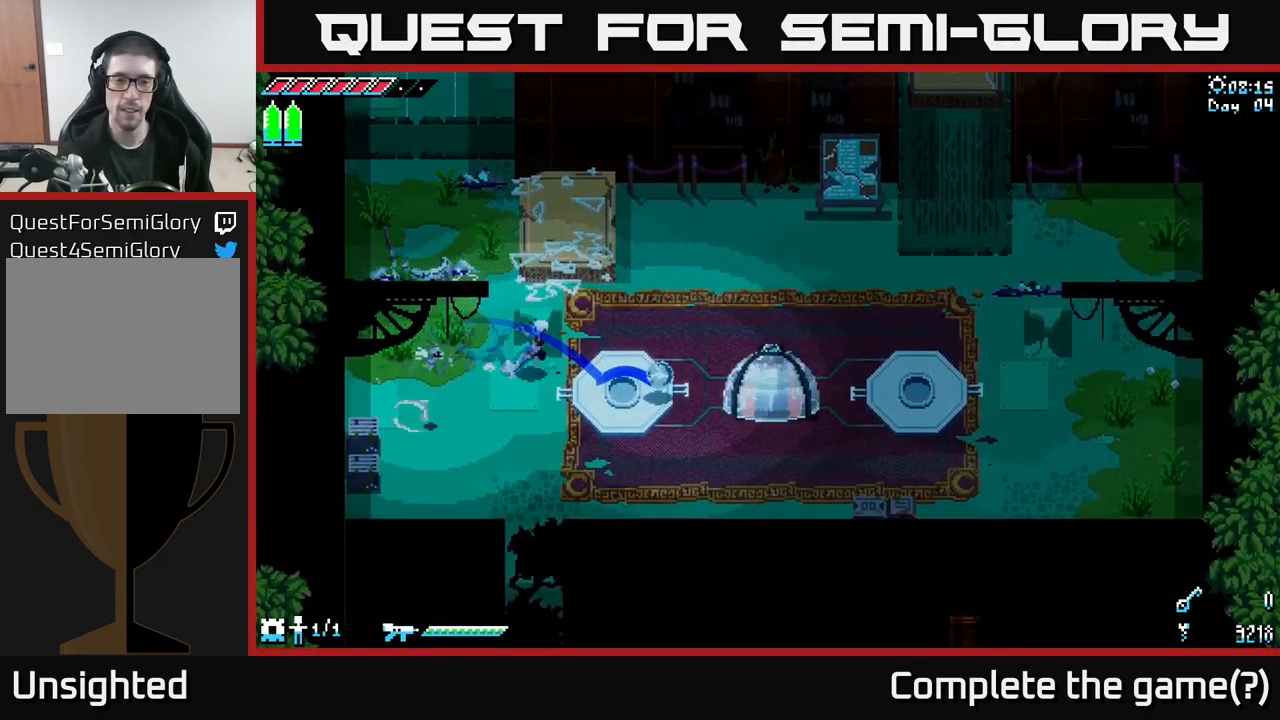
{"buttons": ["X"], "left_stick": "right", "right_stick": "center", "events": []}
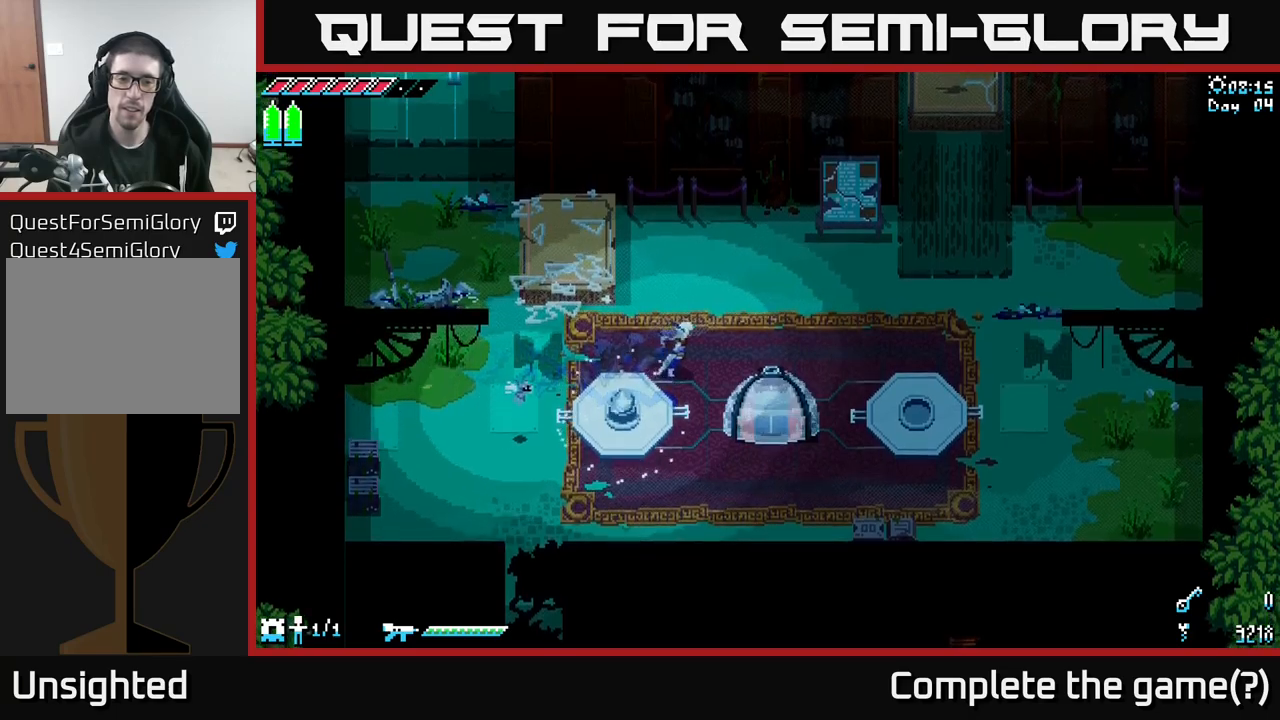
{"buttons": ["X"], "left_stick": "right", "right_stick": "center", "events": []}
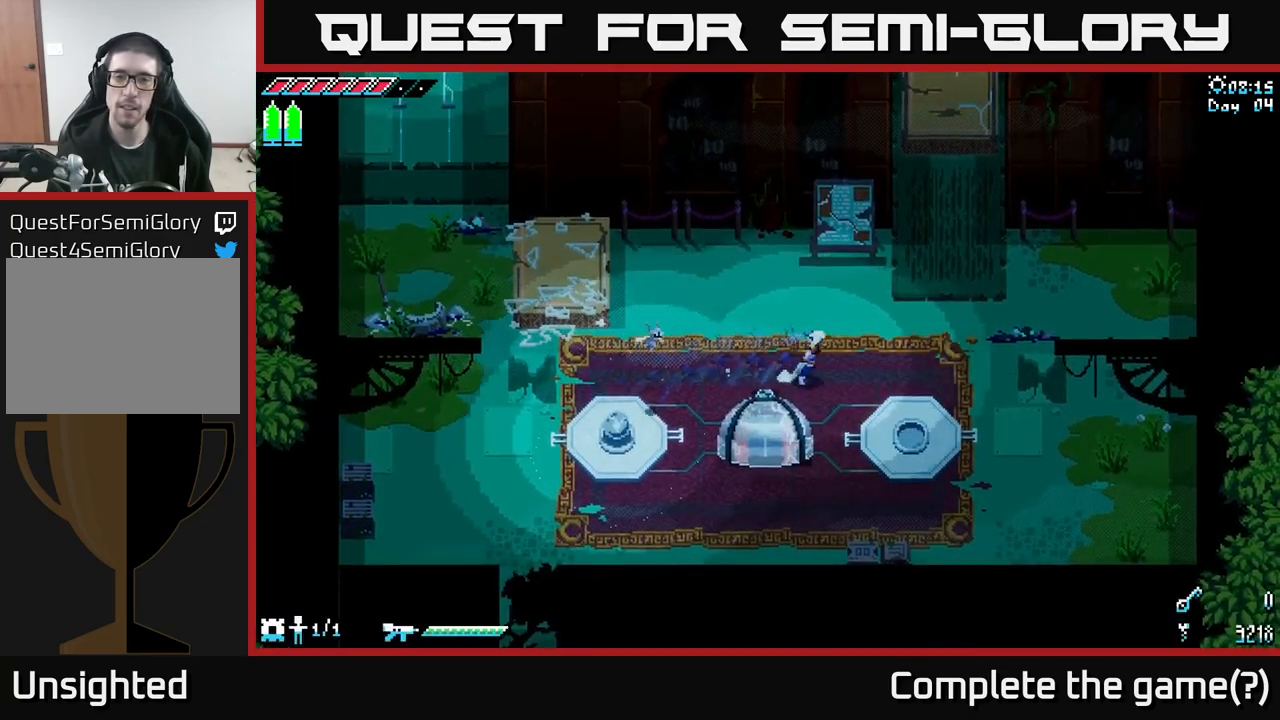
{"buttons": ["X"], "left_stick": "up-right", "right_stick": "center", "events": [[117, "left_stick", "up-right"]]}
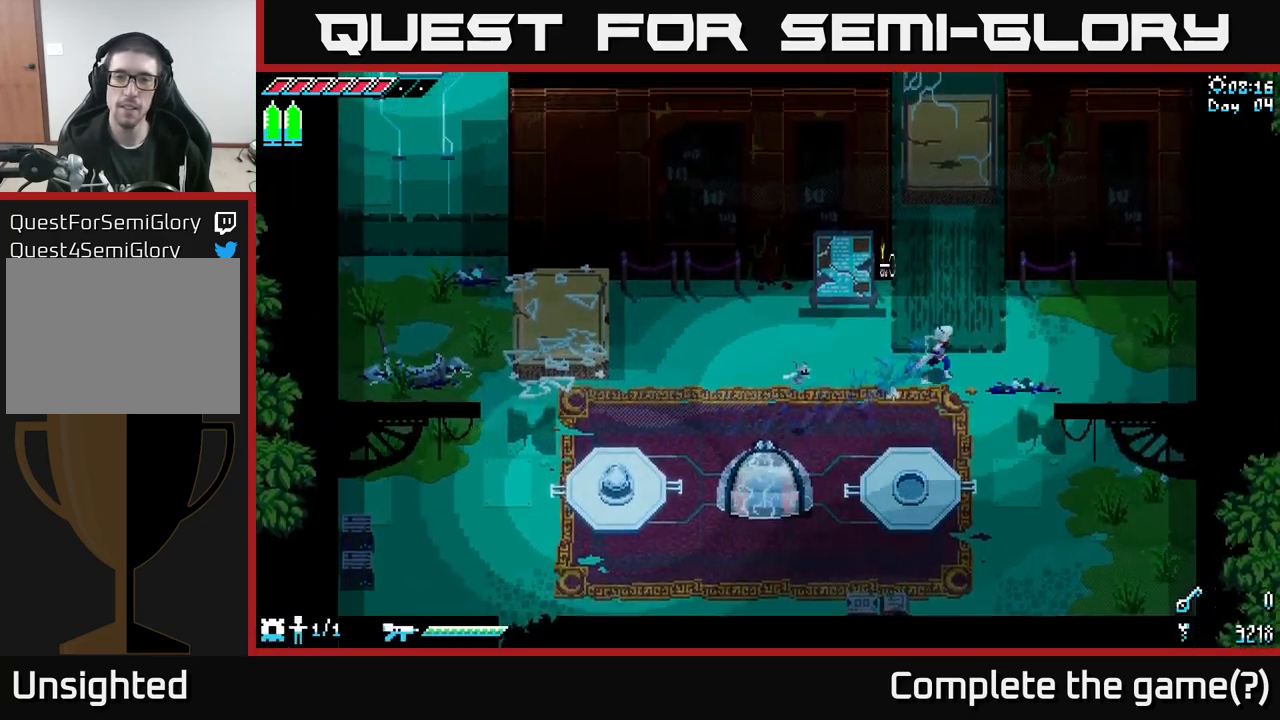
{"buttons": ["X"], "left_stick": "up", "right_stick": "center", "events": [[67, "left_stick", "up"]]}
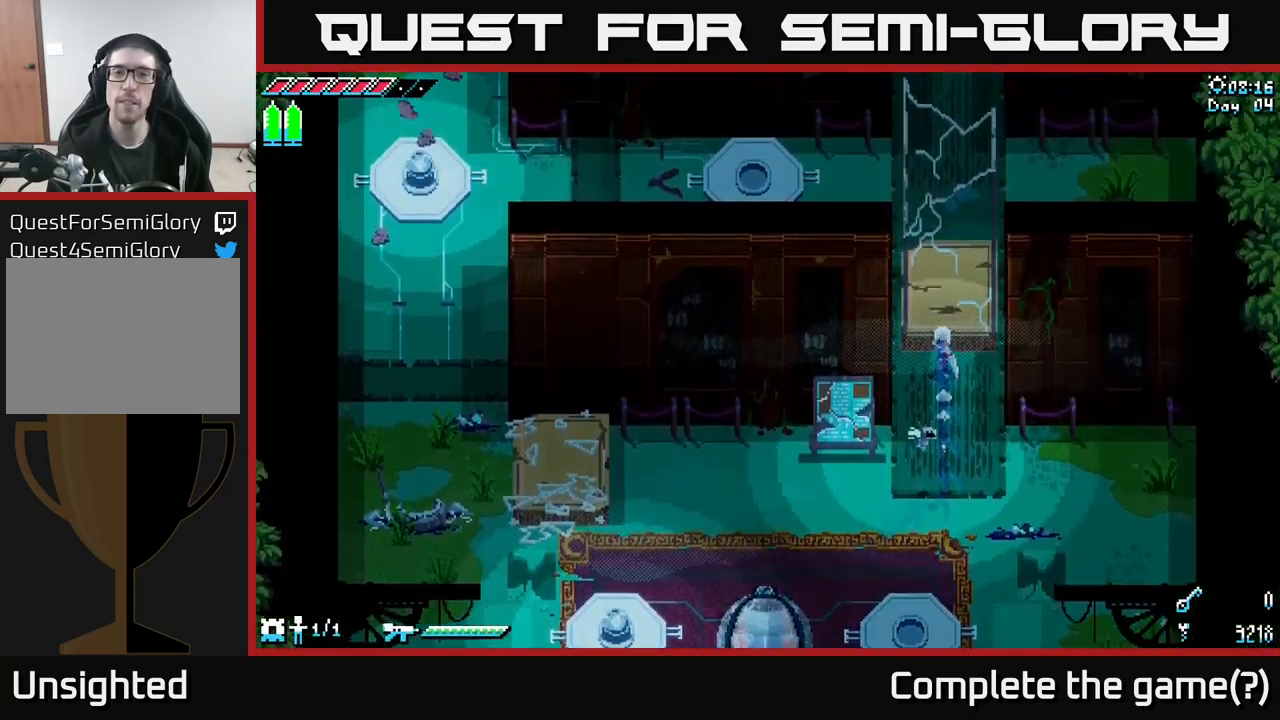
{"buttons": ["X"], "left_stick": "up", "right_stick": "center", "events": []}
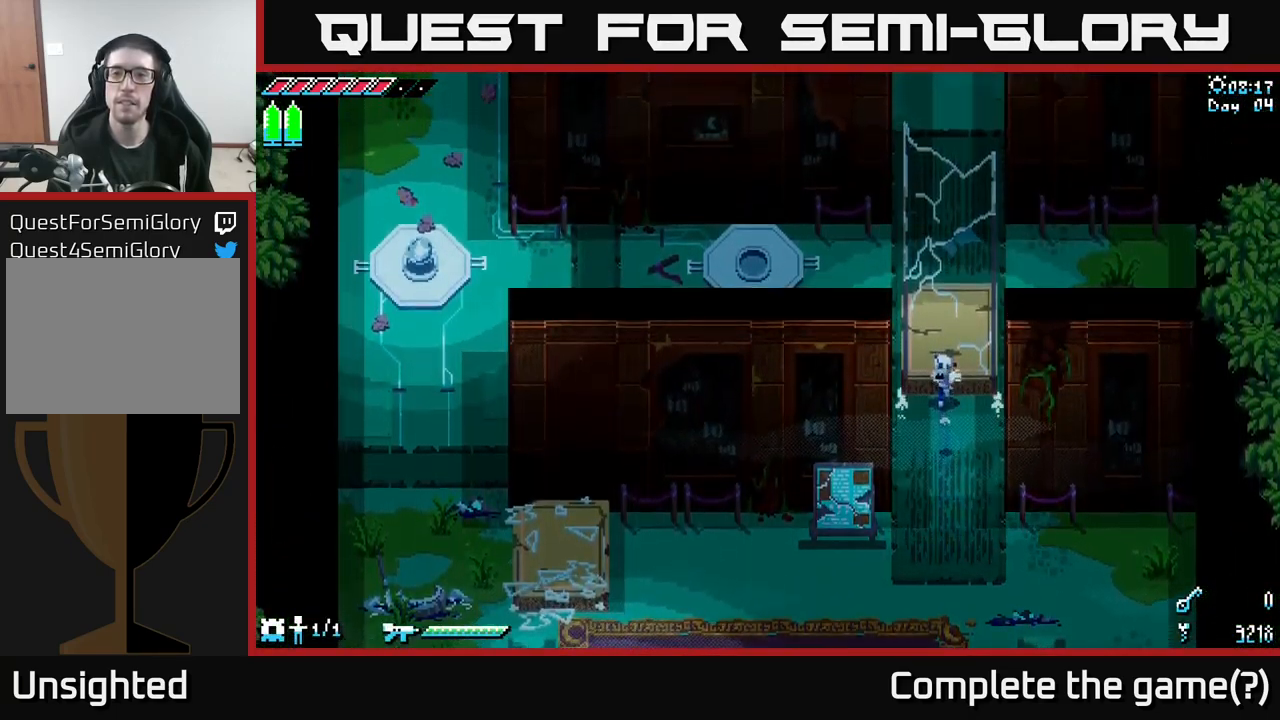
{"buttons": ["X"], "left_stick": "up", "right_stick": "center", "events": []}
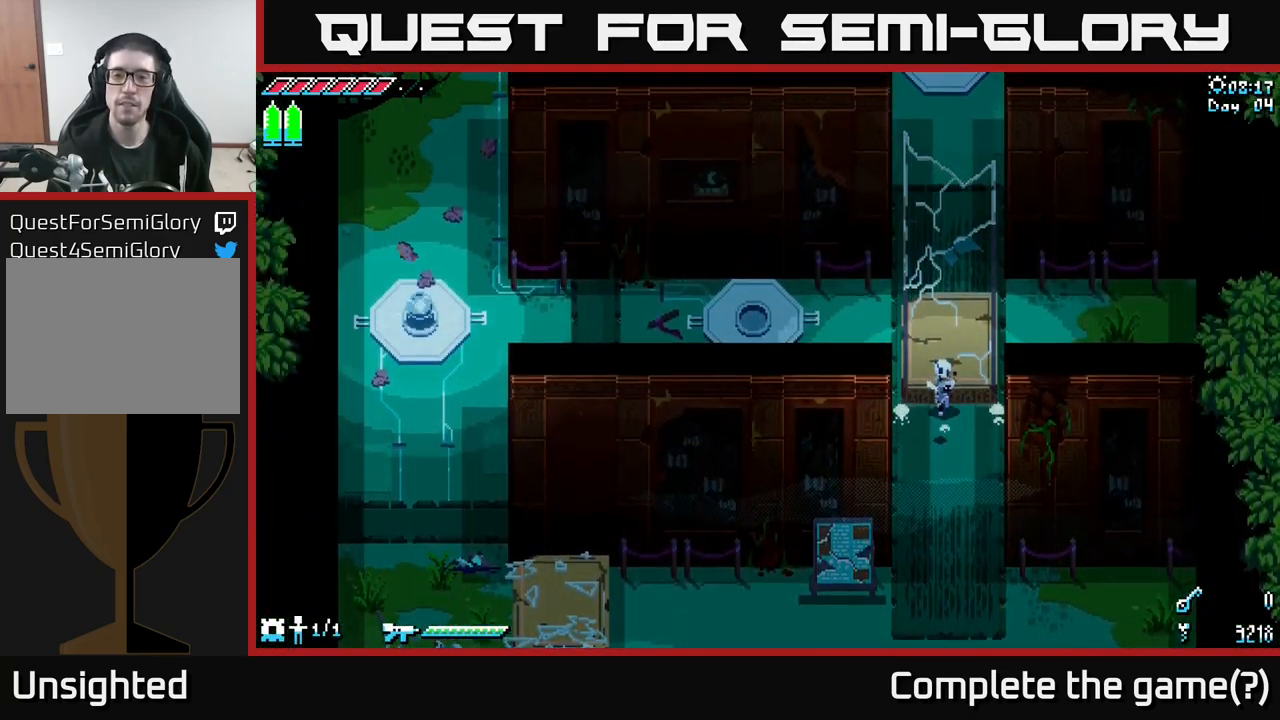
{"buttons": ["X"], "left_stick": "up", "right_stick": "center", "events": []}
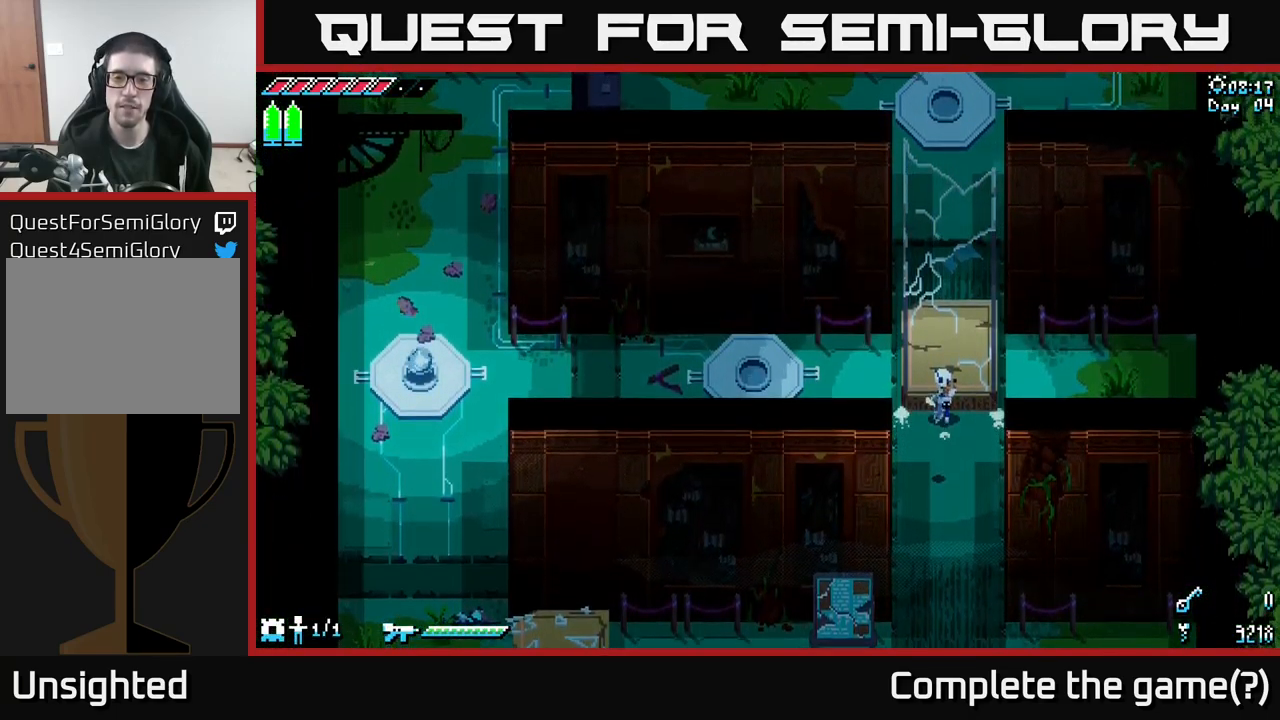
{"buttons": ["X"], "left_stick": "up", "right_stick": "center", "events": []}
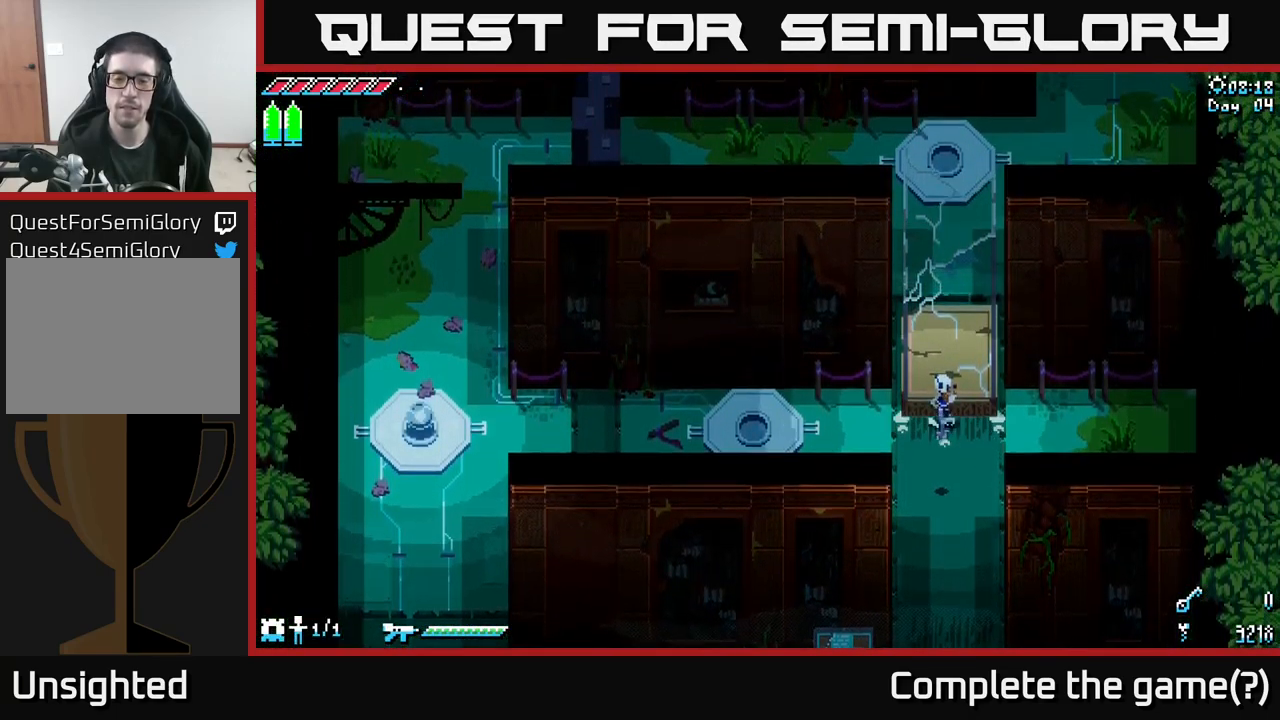
{"buttons": ["X"], "left_stick": "left", "right_stick": "center", "events": [[233, "left_stick", "down-left"], [433, "left_stick", "left"]]}
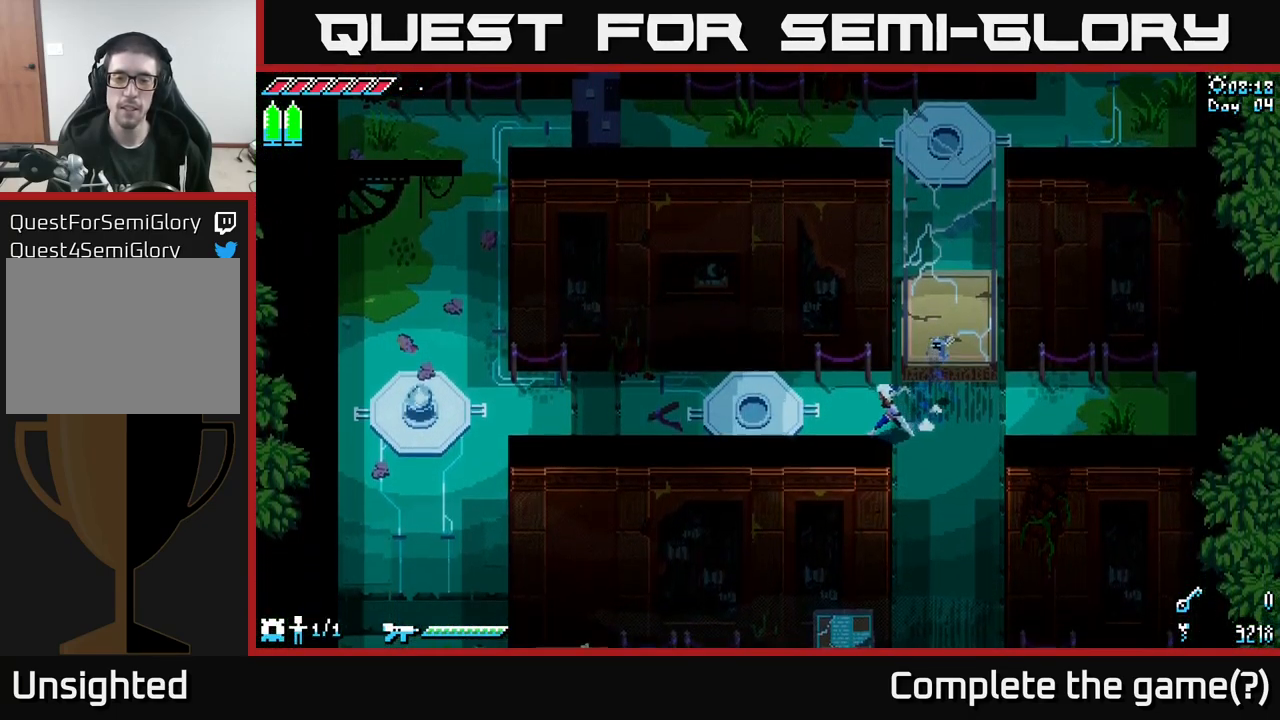
{"buttons": ["X"], "left_stick": "up-left", "right_stick": "center", "events": [[450, "left_stick", "up-left"]]}
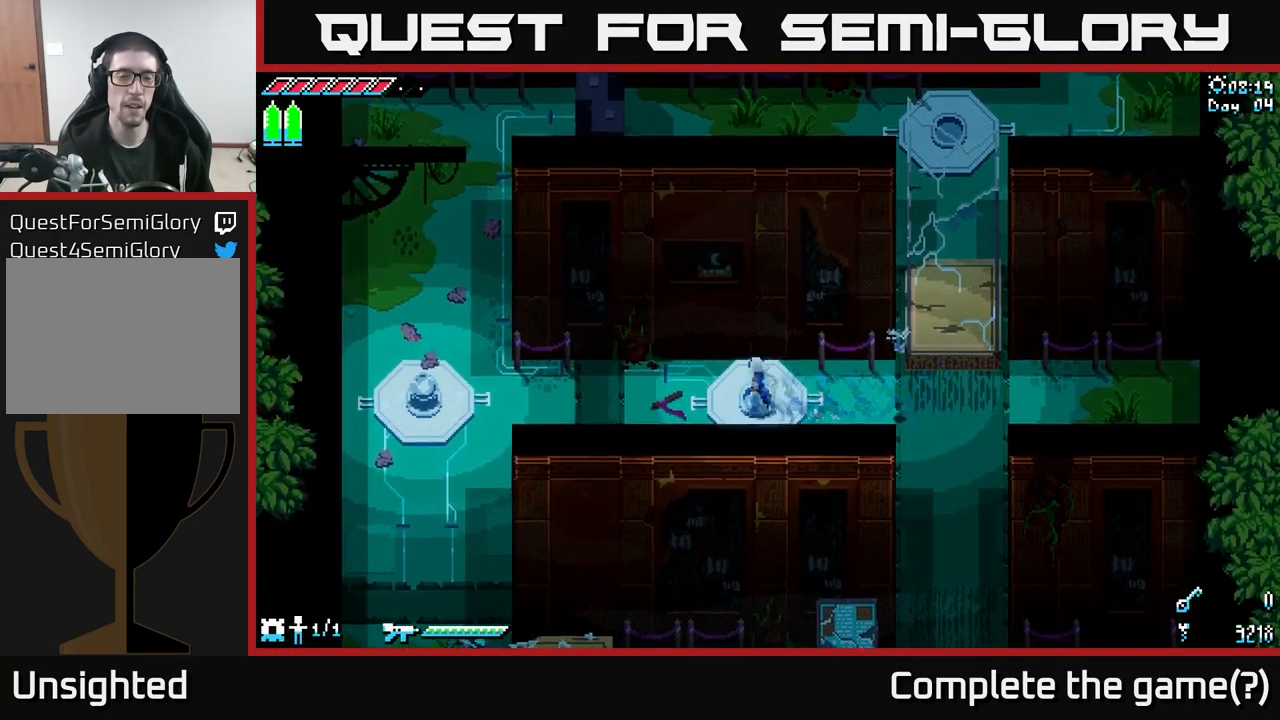
{"buttons": ["X"], "left_stick": "left", "right_stick": "center", "events": [[117, "left_stick", "left"]]}
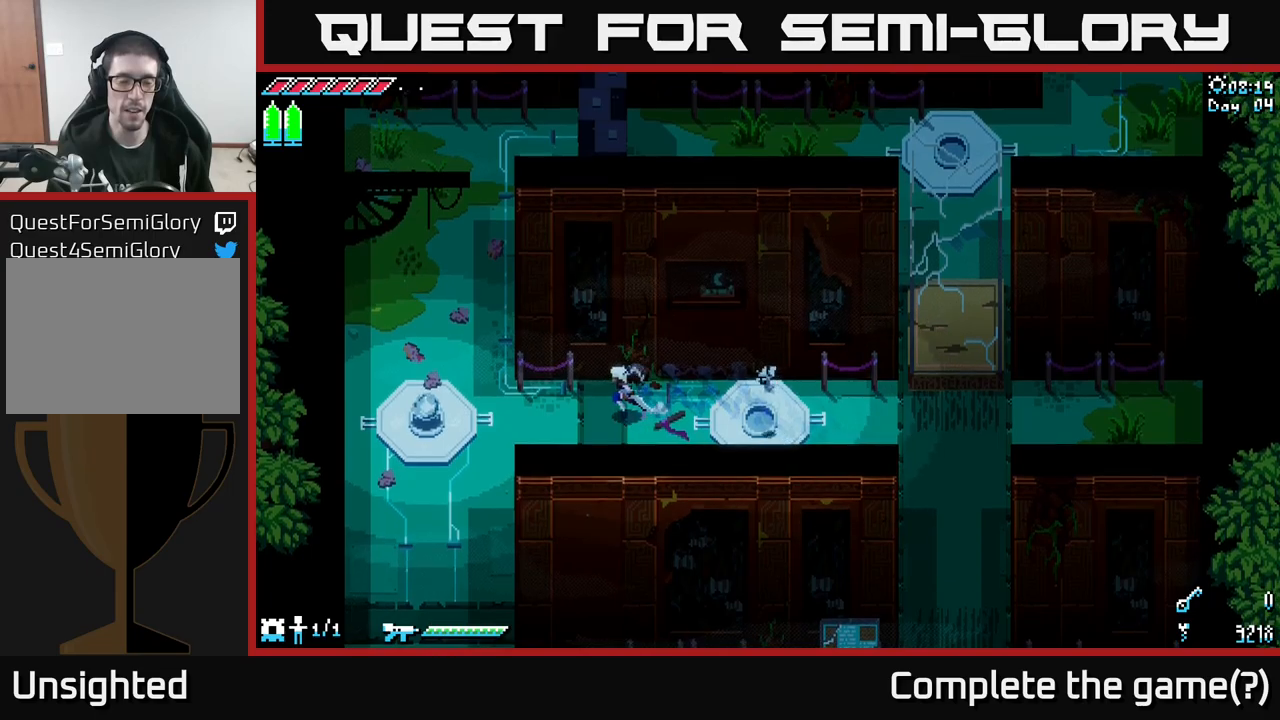
{"buttons": [], "left_stick": "left", "right_stick": "center", "events": [[450, "X", "up"]]}
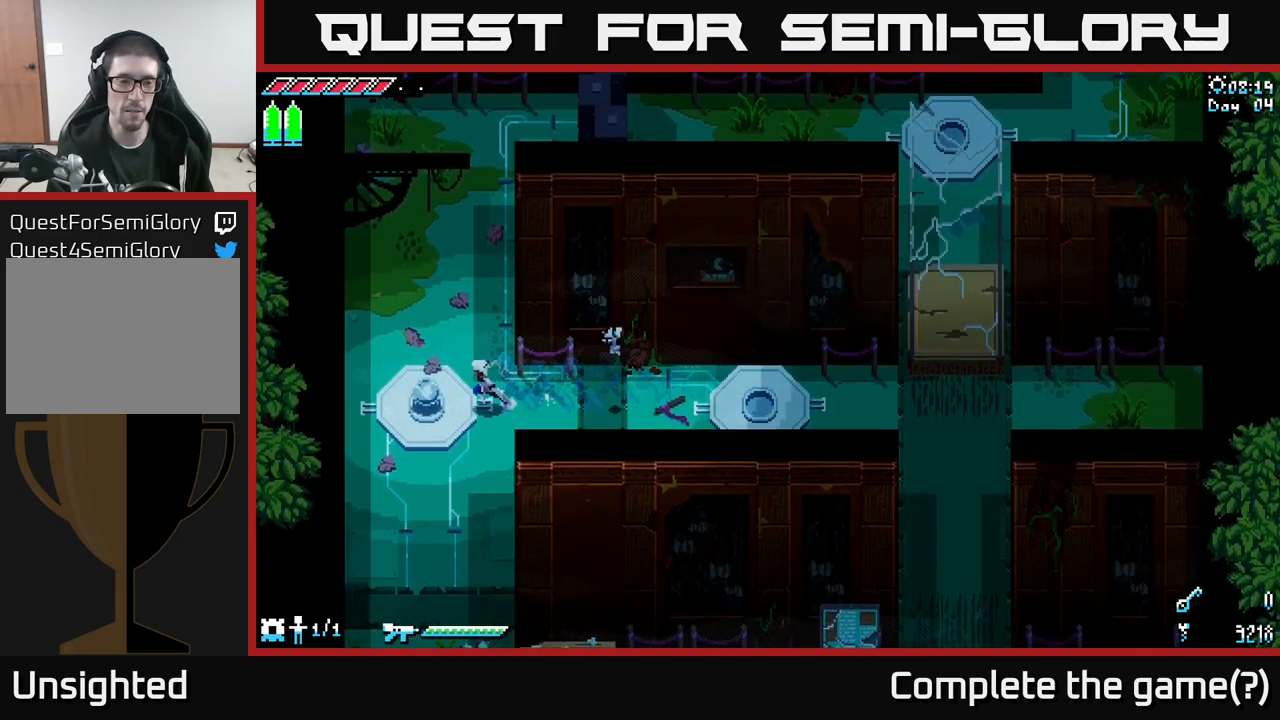
{"buttons": [], "left_stick": "center", "right_stick": "center", "events": [[150, "left_stick", "center"], [234, "Y", "down"], [317, "Y", "up"]]}